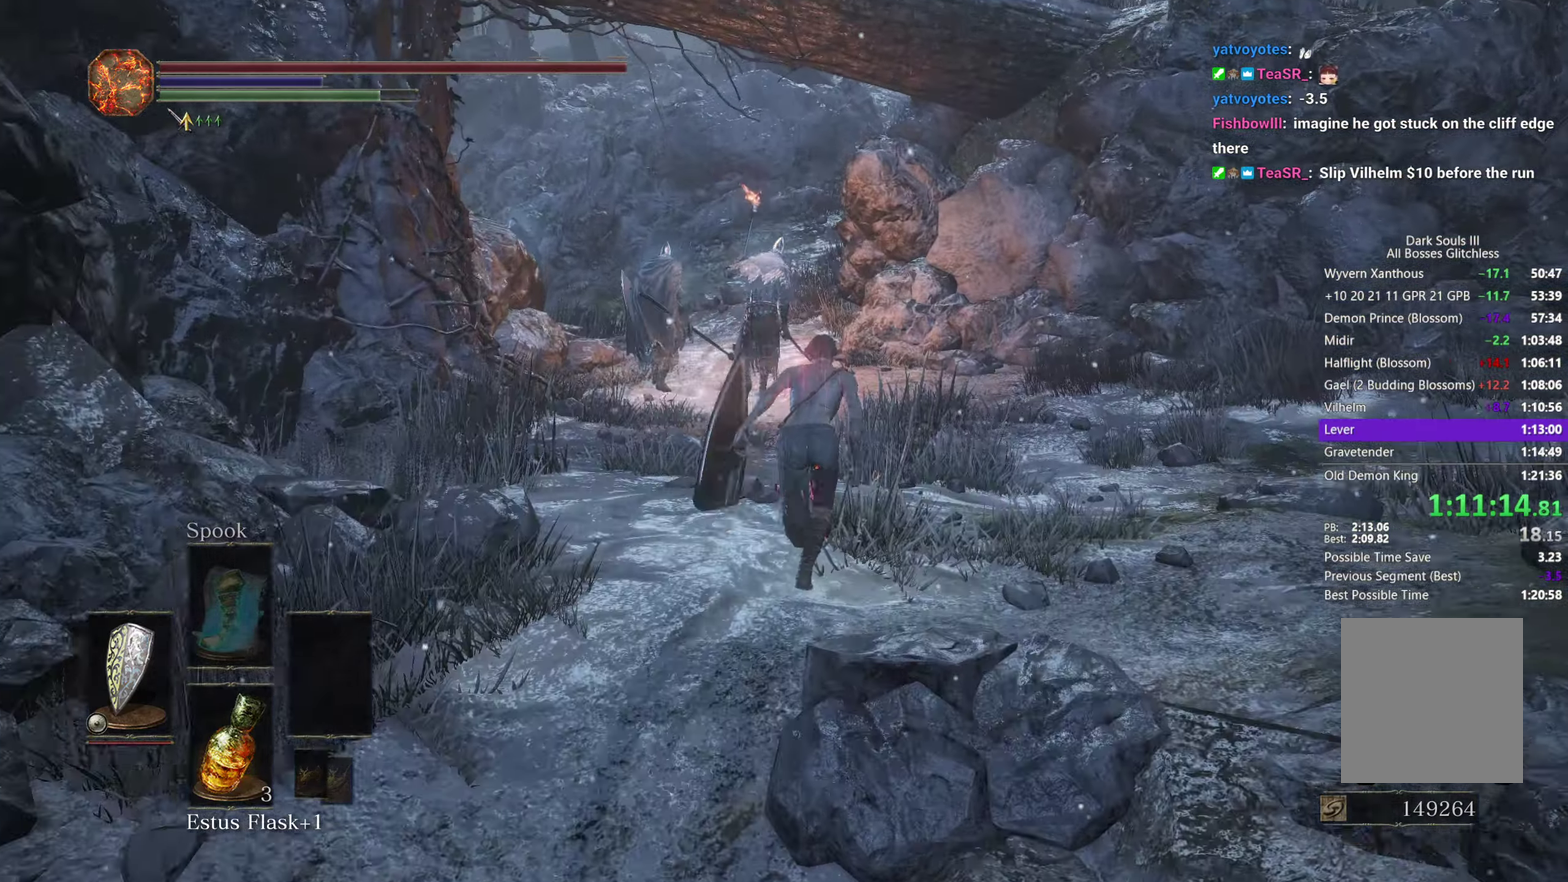
Gameplay with a controller (Xbox layout); each line is a JSON object with the inputs held at the frame after it. "button_events" lists button changes between this image and that frame as [ms after this image, input, new state], when the widget could be followed in between (sticks are given only as held states). Not read: START.
{"buttons": ["B"], "left_stick": "up", "right_stick": "down", "button_events": []}
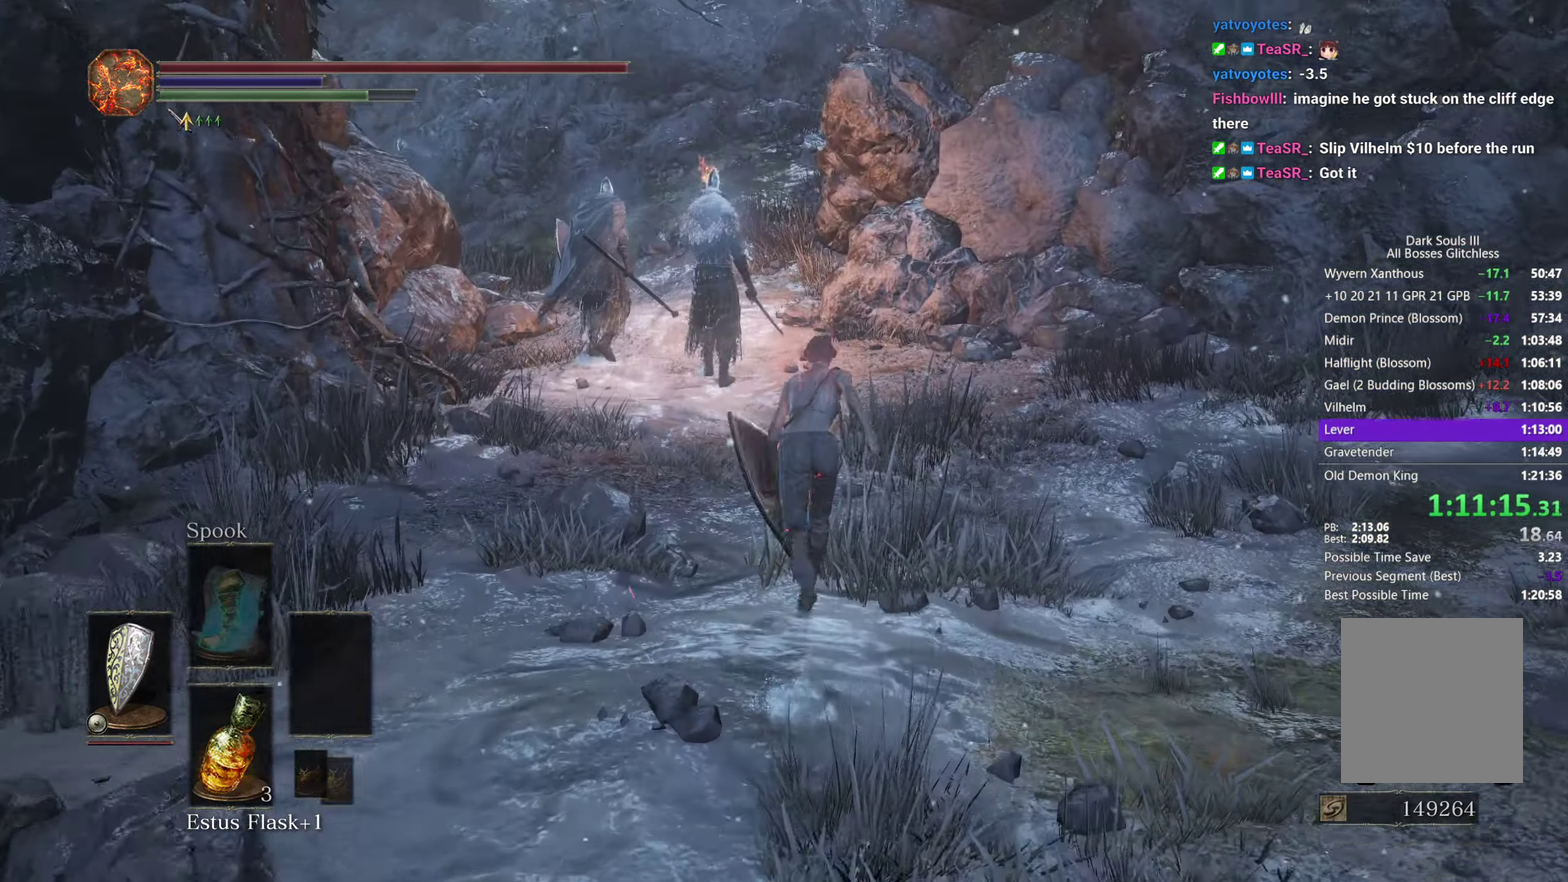
{"buttons": ["B"], "left_stick": "up", "right_stick": "down", "button_events": []}
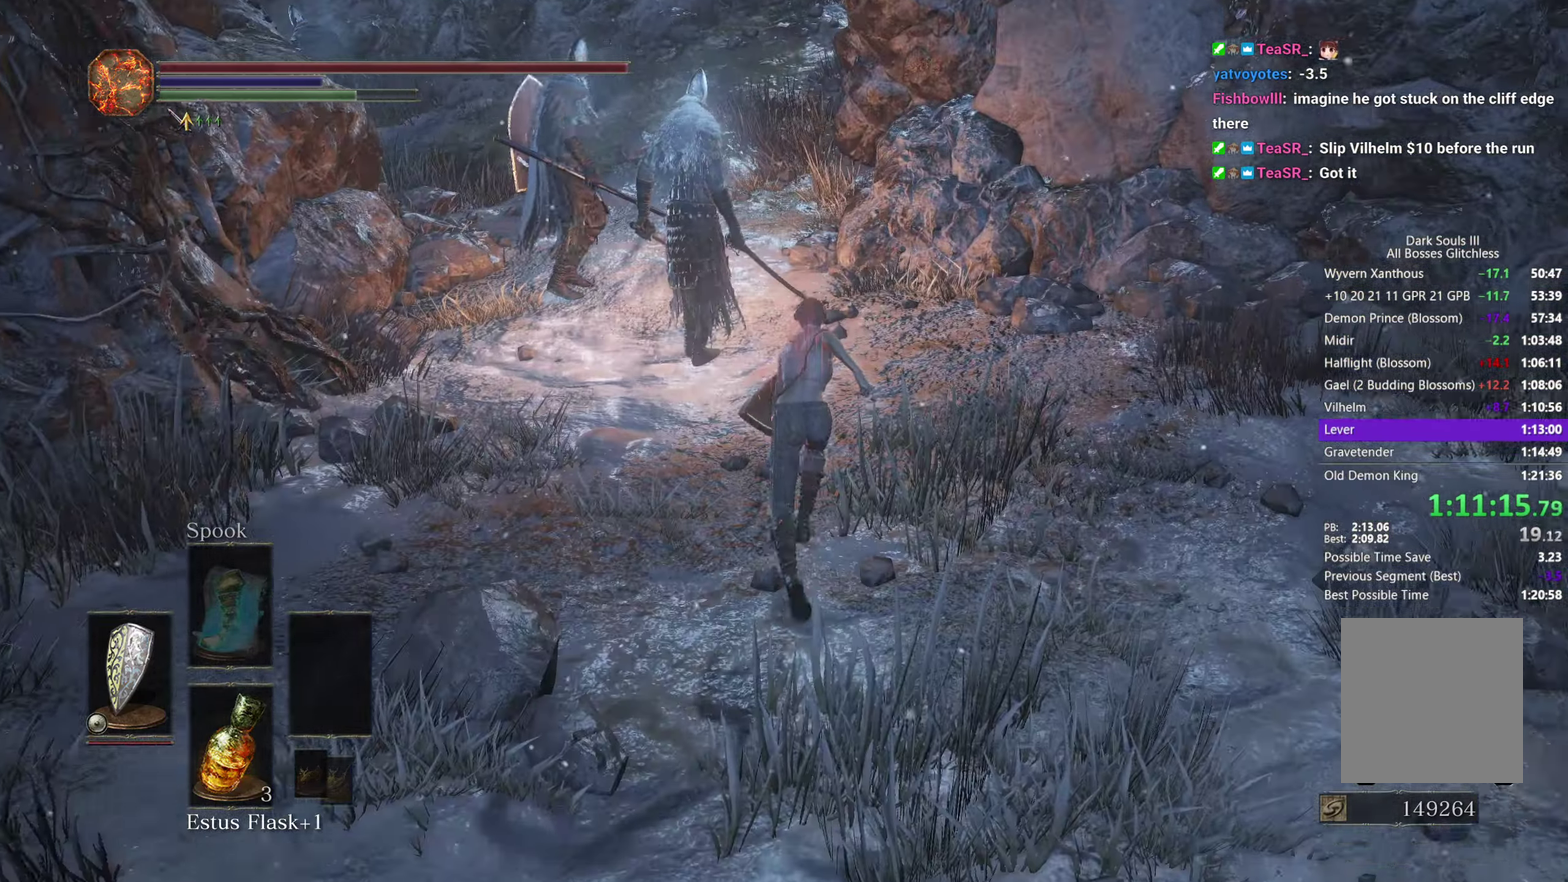
{"buttons": ["B"], "left_stick": "up", "right_stick": "down", "button_events": []}
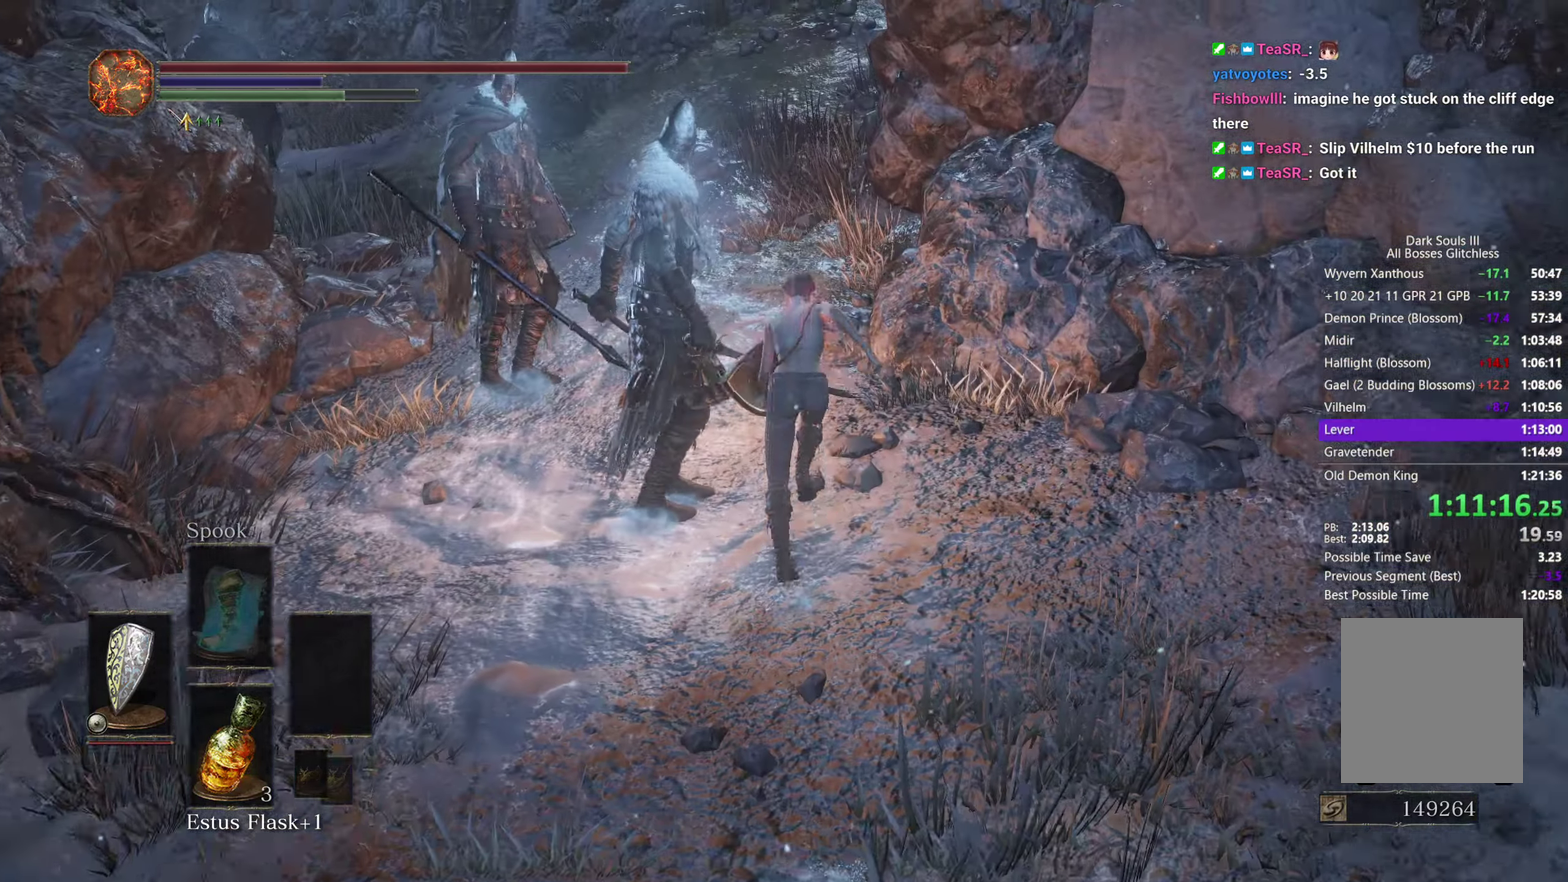
{"buttons": ["B"], "left_stick": "up", "right_stick": "down-right", "button_events": []}
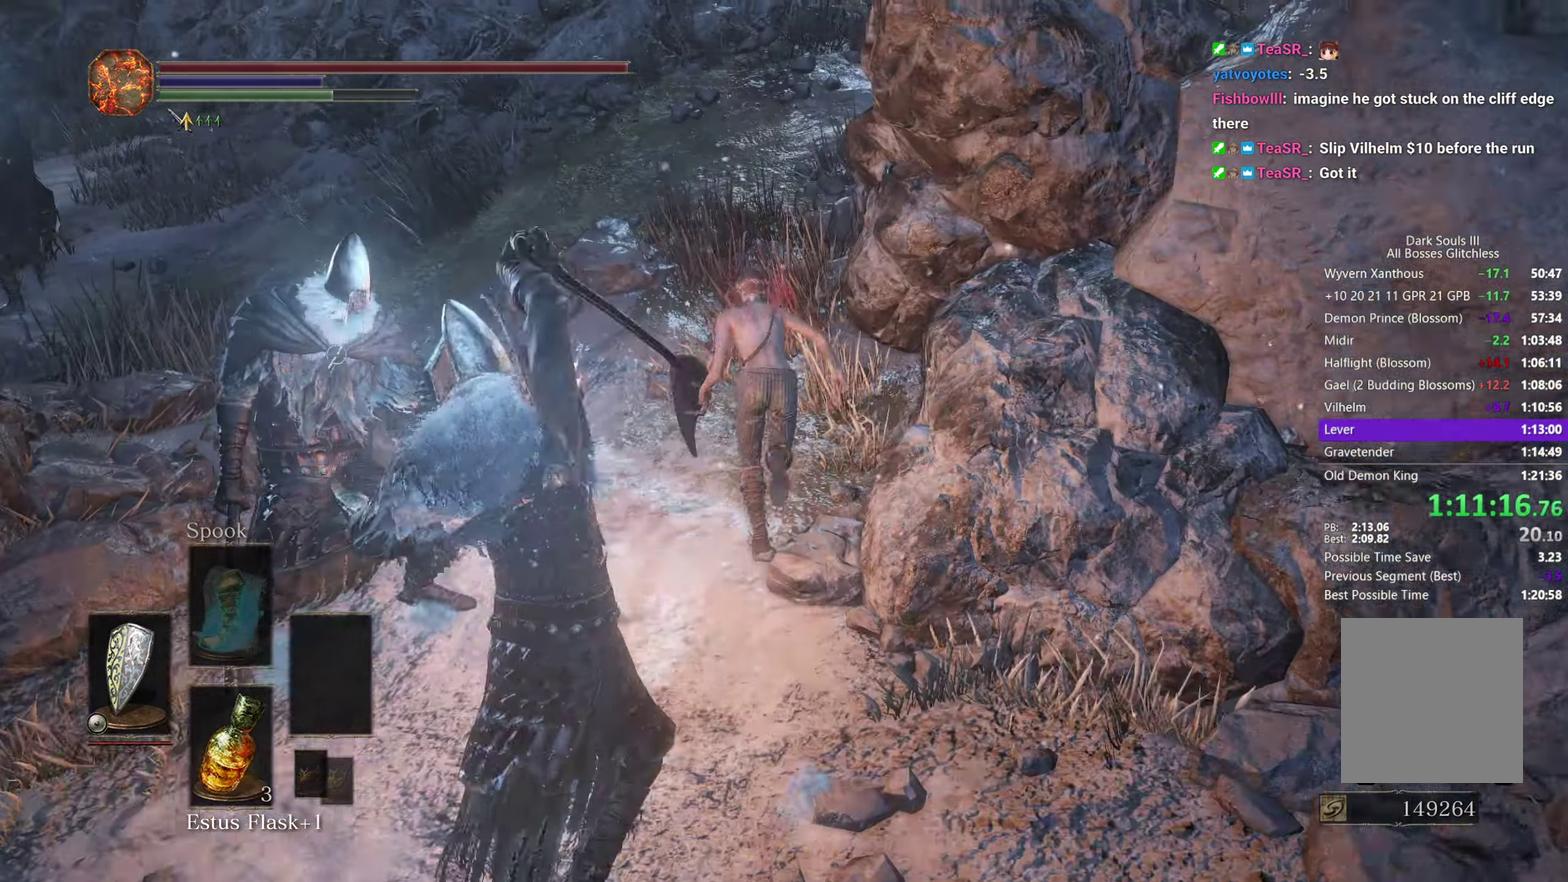
{"buttons": ["B"], "left_stick": "up", "right_stick": "down-right", "button_events": []}
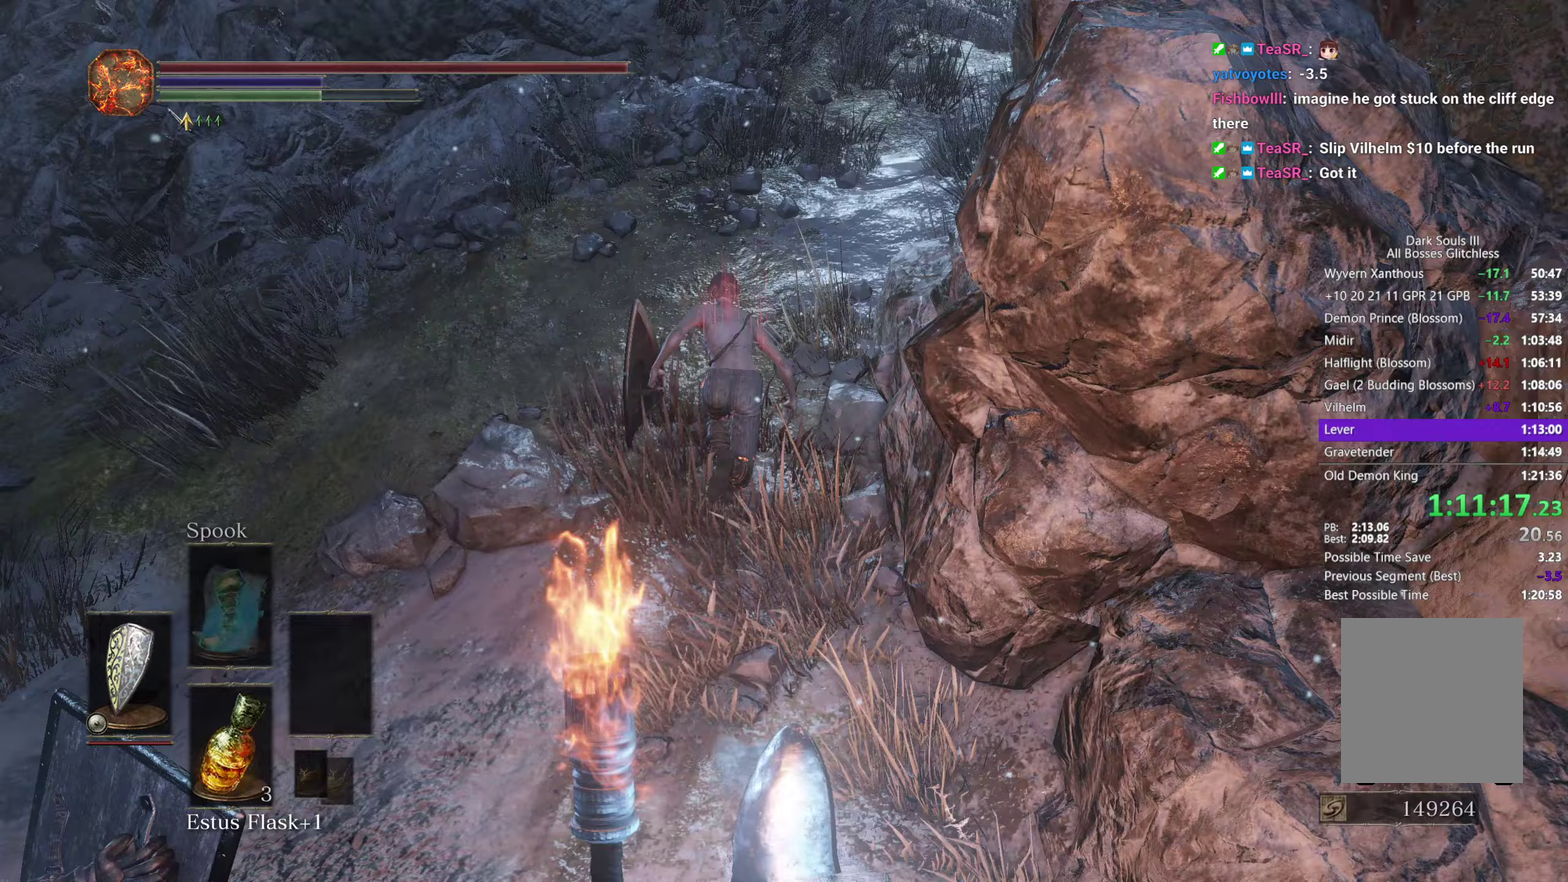
{"buttons": ["B"], "left_stick": "up", "right_stick": "down", "button_events": []}
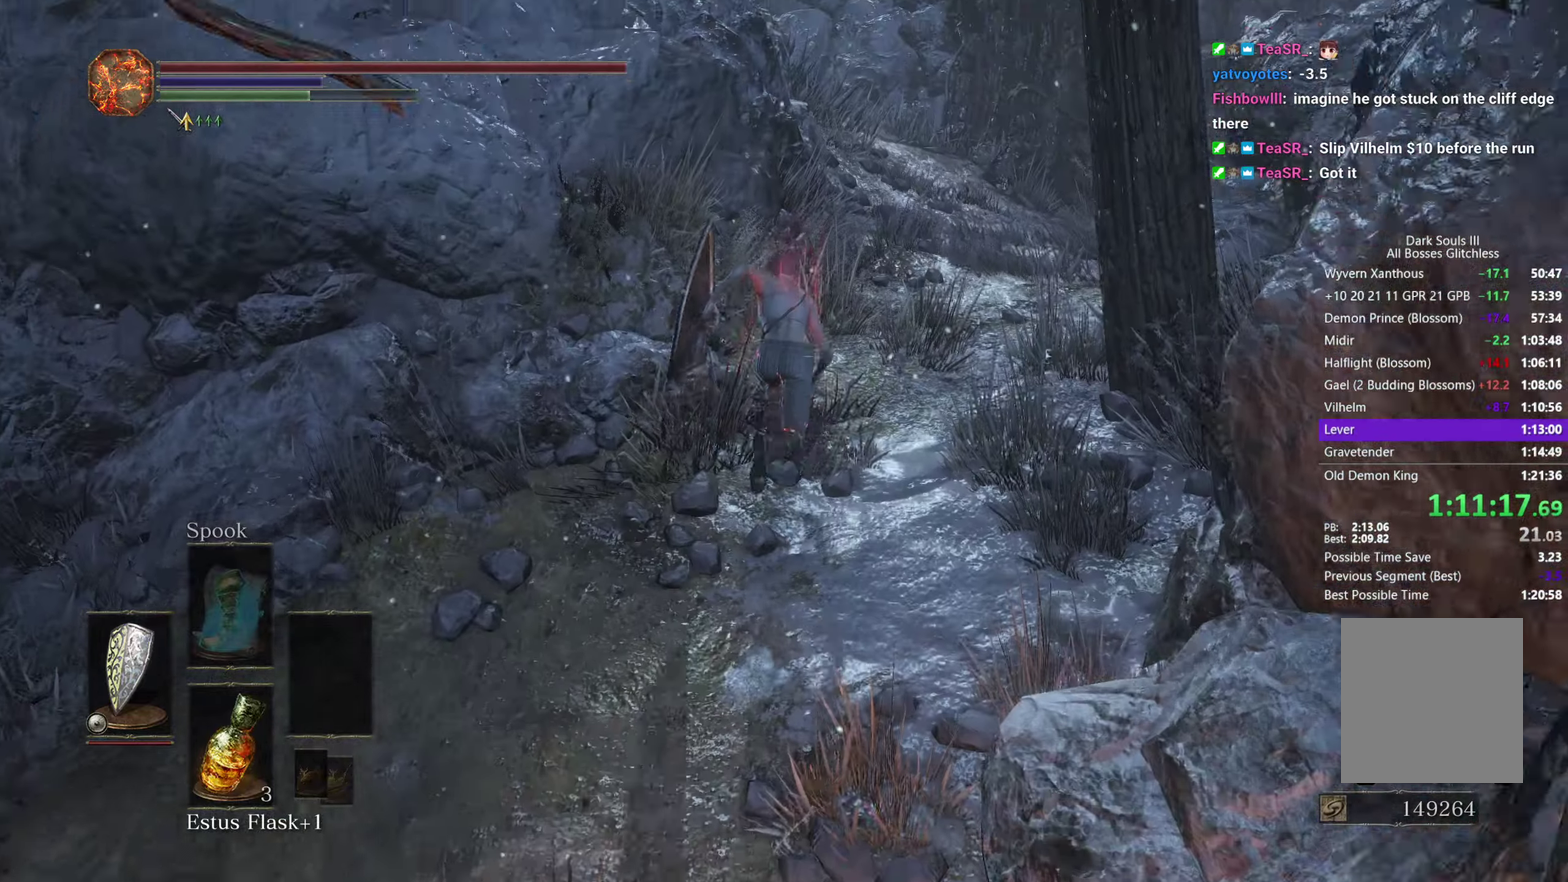
{"buttons": ["B"], "left_stick": "up", "right_stick": "down-left", "button_events": []}
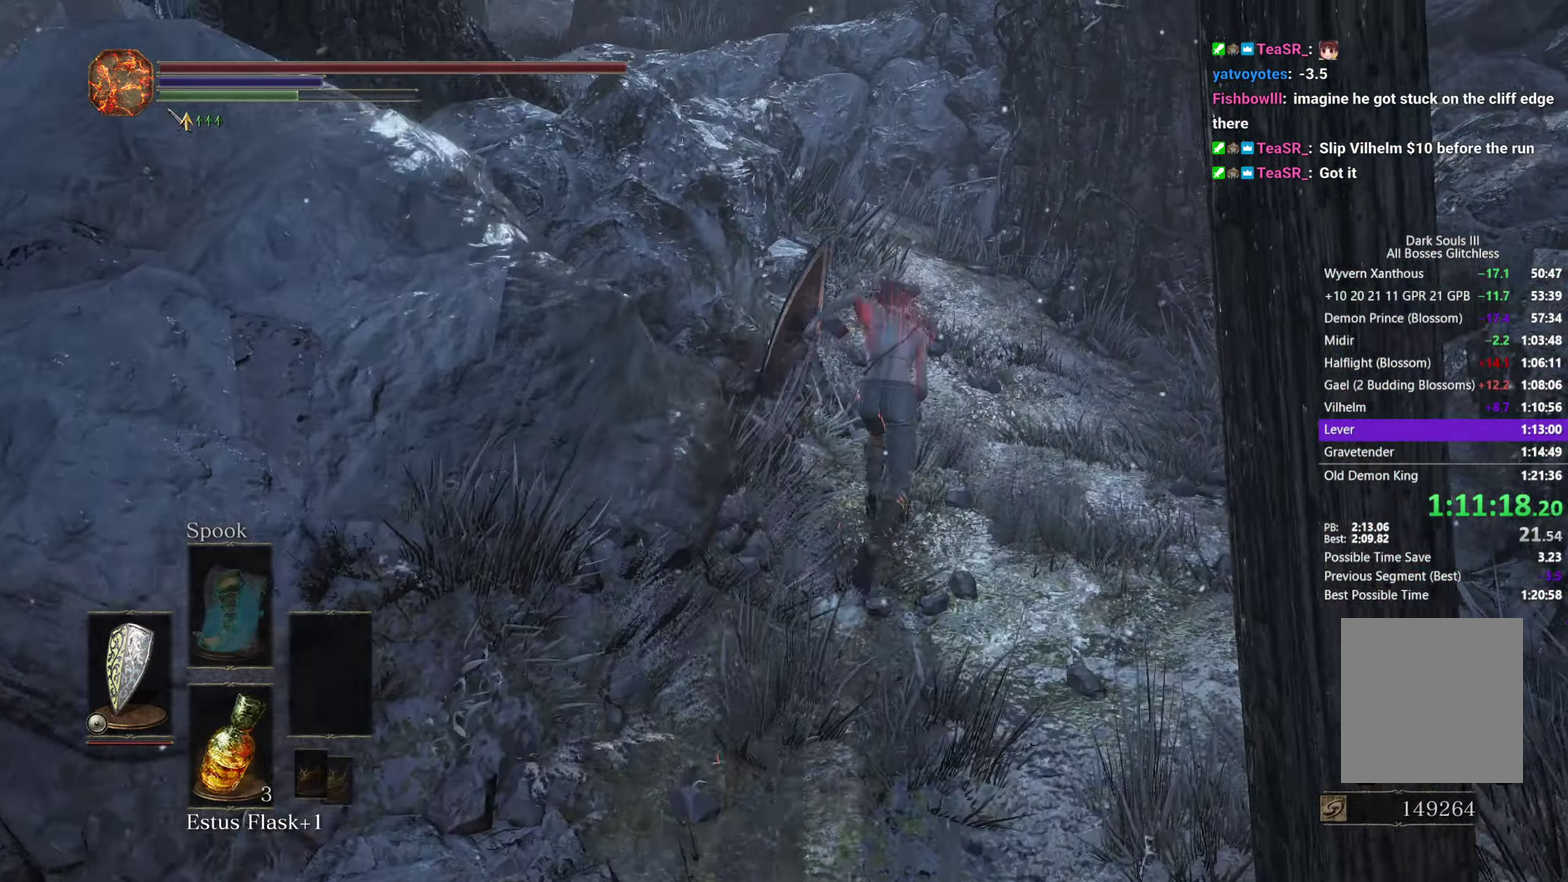
{"buttons": ["B"], "left_stick": "up", "right_stick": "down-left", "button_events": []}
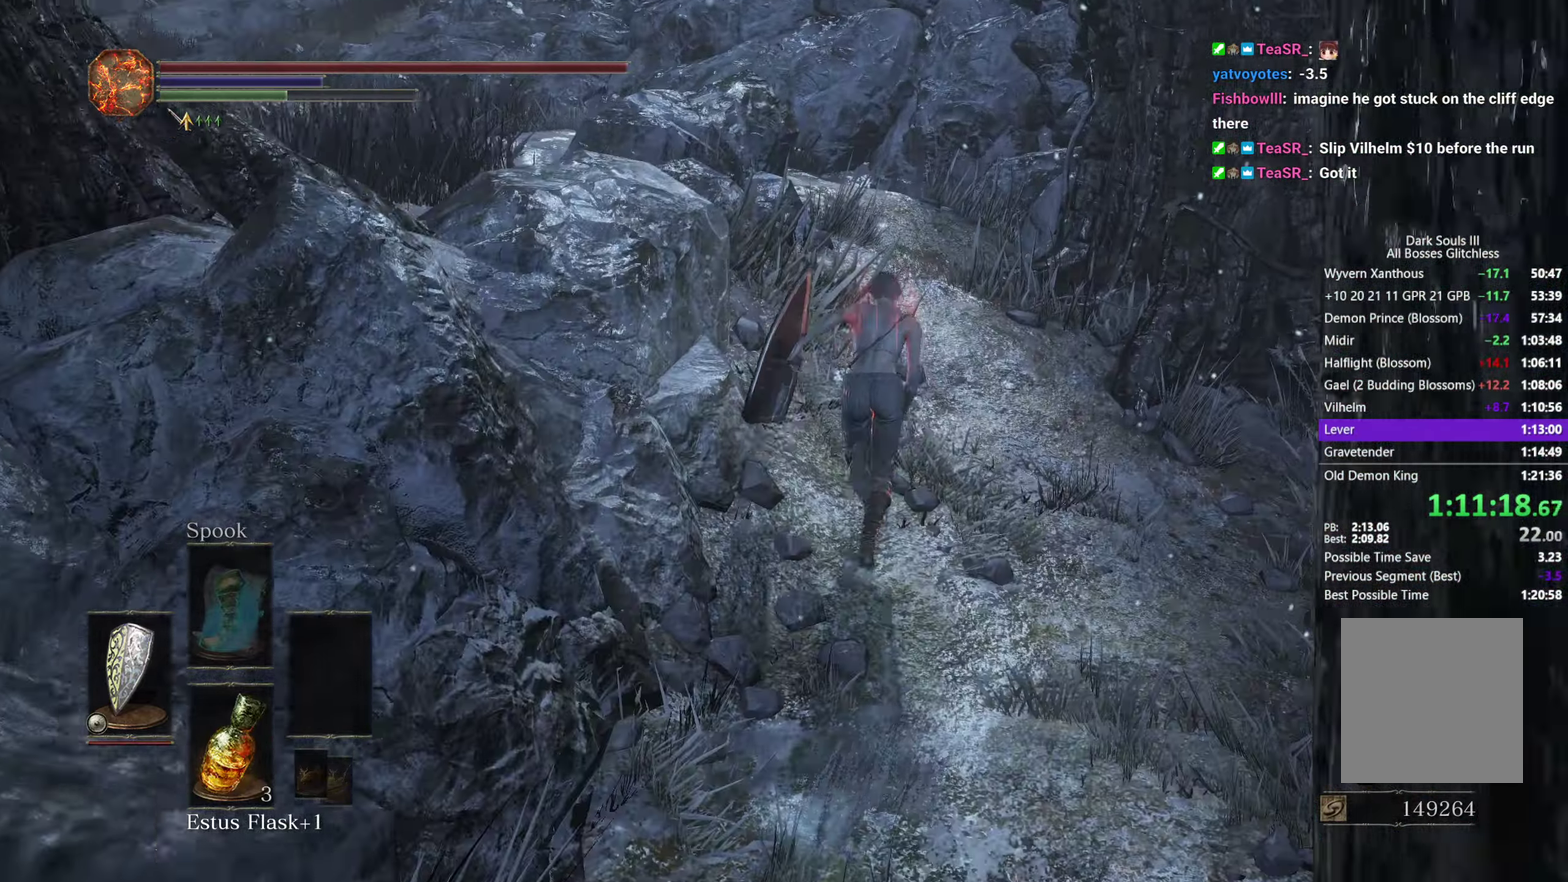
{"buttons": ["B"], "left_stick": "up", "right_stick": "down-left", "button_events": []}
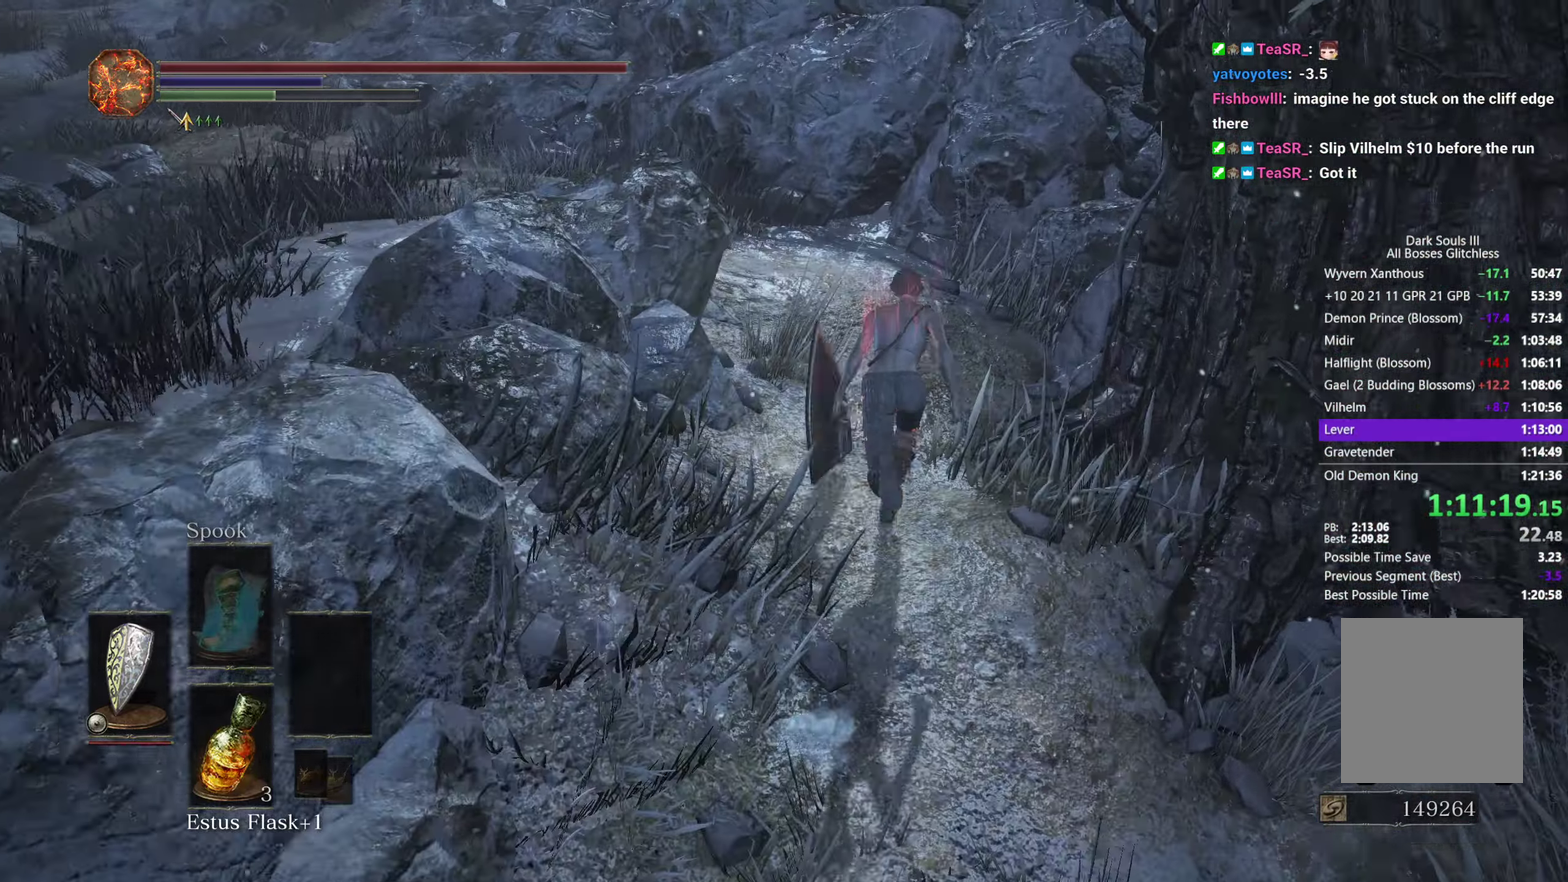
{"buttons": [], "left_stick": "up-left", "right_stick": "down-left", "button_events": [[400, "B", "up"]]}
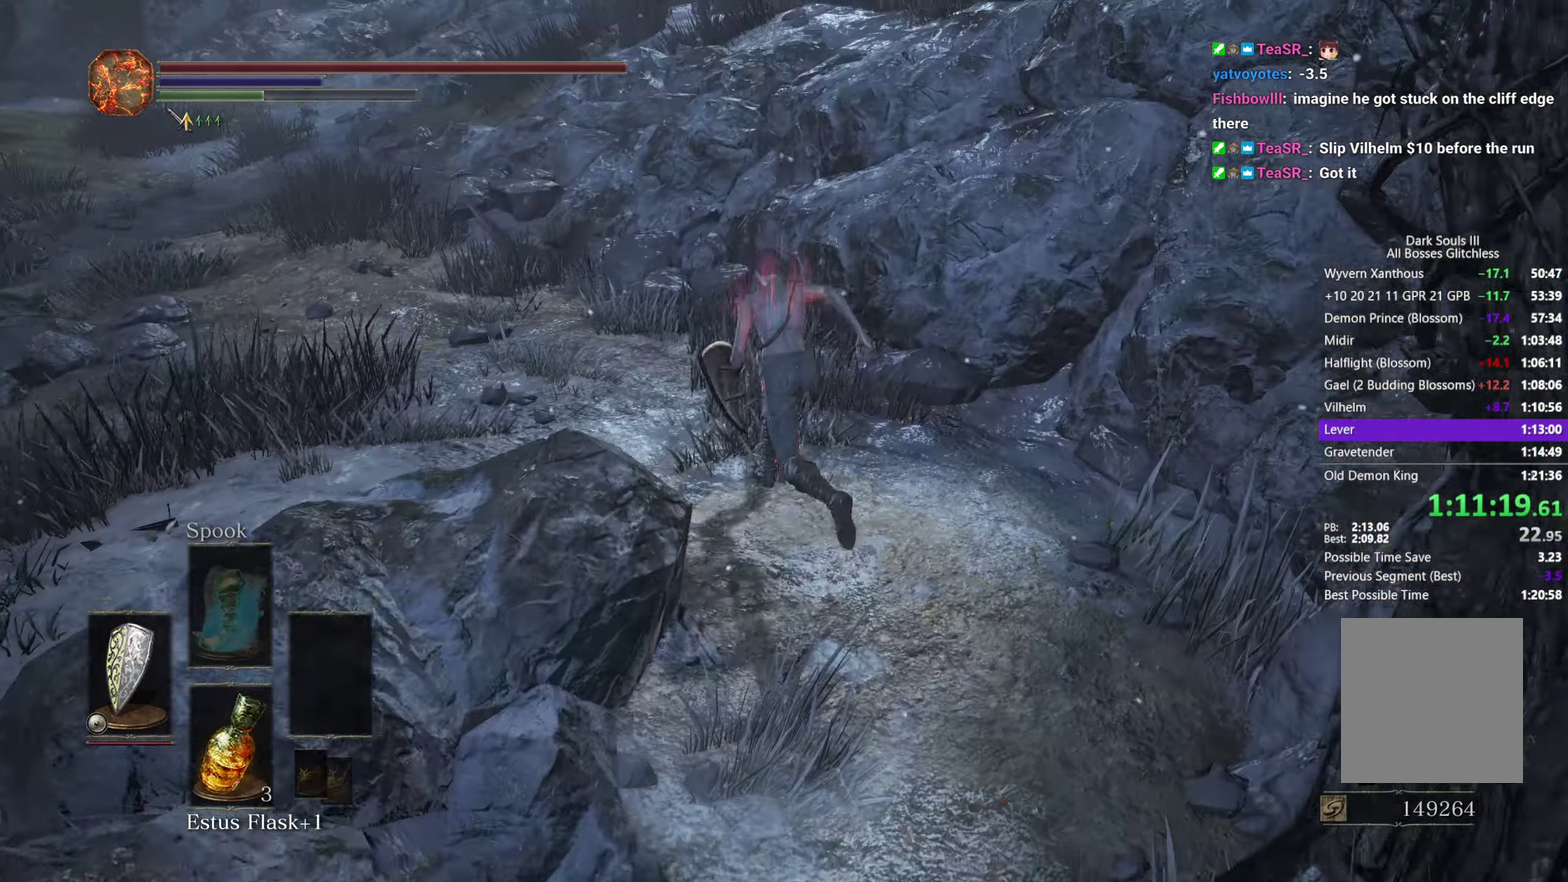
{"buttons": [], "left_stick": "up-left", "right_stick": "down-right", "button_events": []}
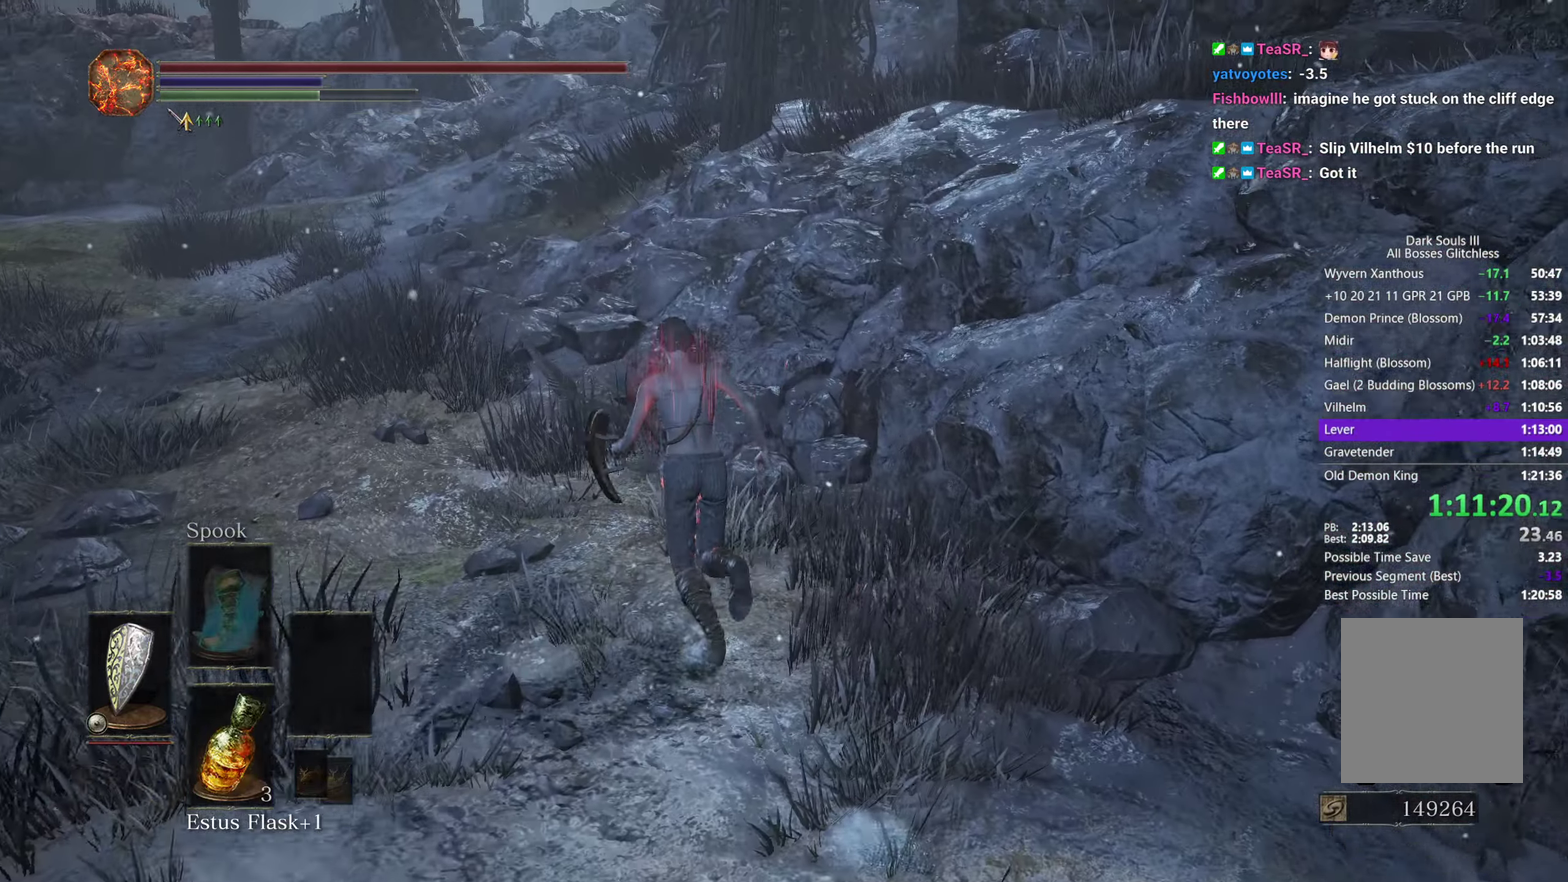
{"buttons": ["B"], "left_stick": "up-left", "right_stick": "down-right", "button_events": [[267, "B", "down"]]}
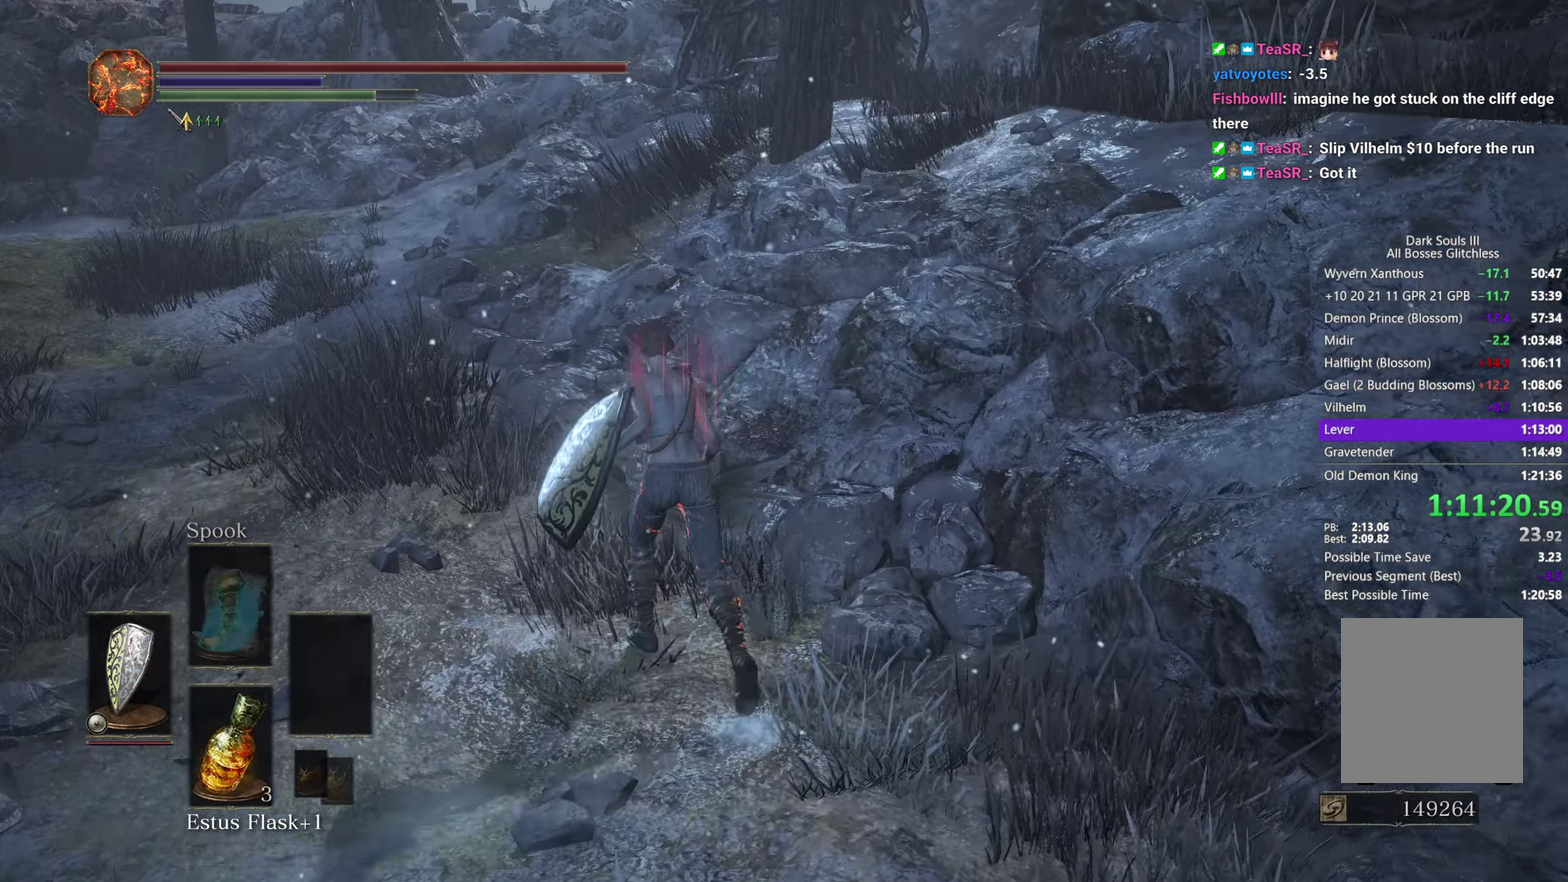
{"buttons": ["B"], "left_stick": "up", "right_stick": "down-right", "button_events": []}
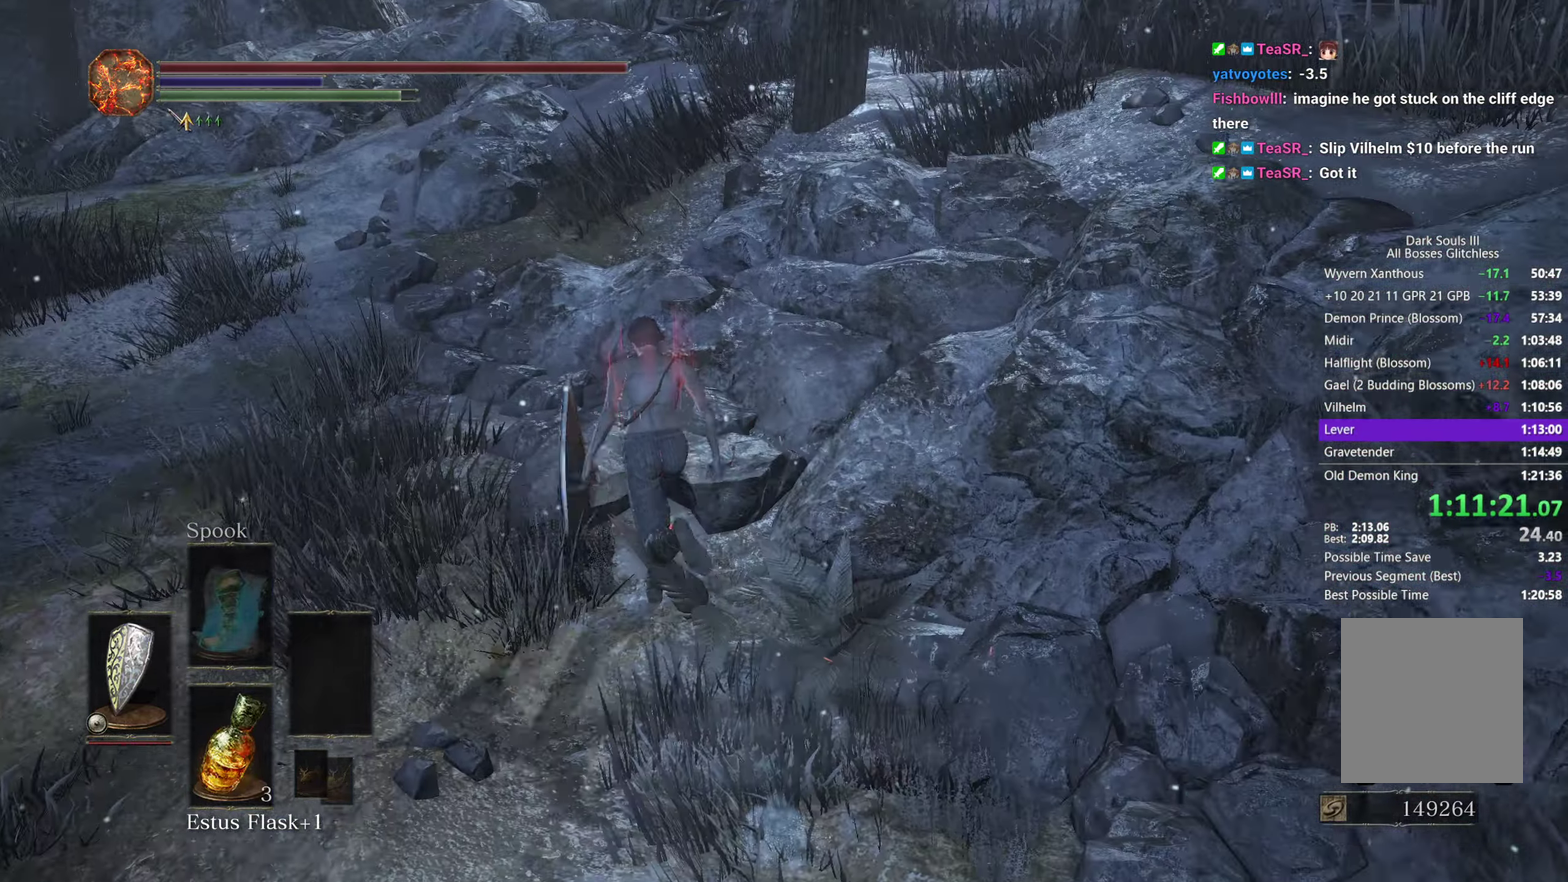
{"buttons": ["B"], "left_stick": "up", "right_stick": "down-right", "button_events": []}
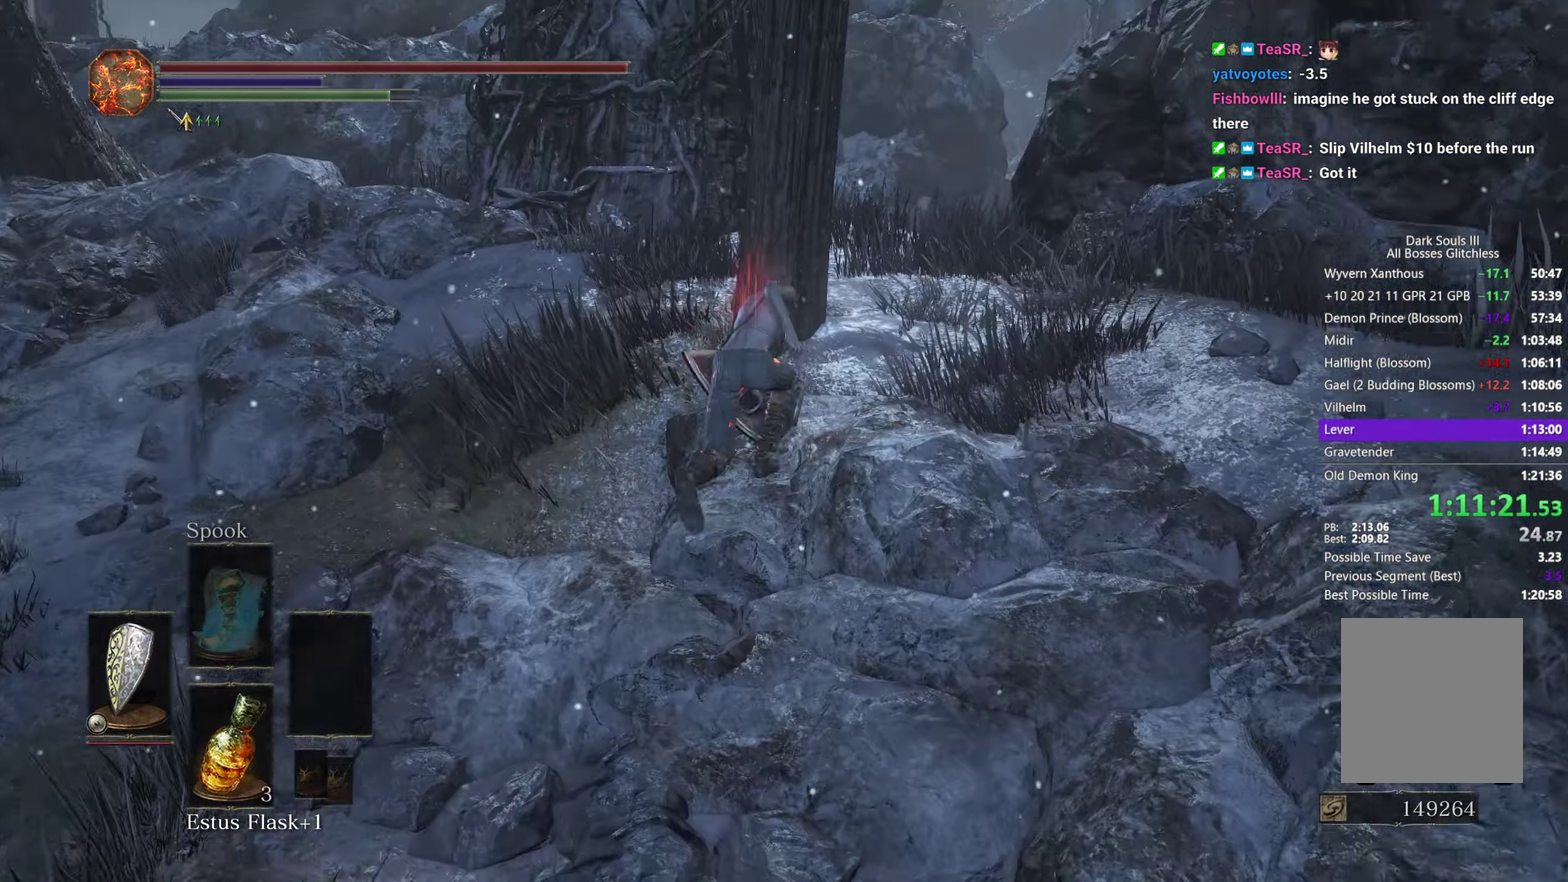
{"buttons": ["B"], "left_stick": "up", "right_stick": "down-right", "button_events": []}
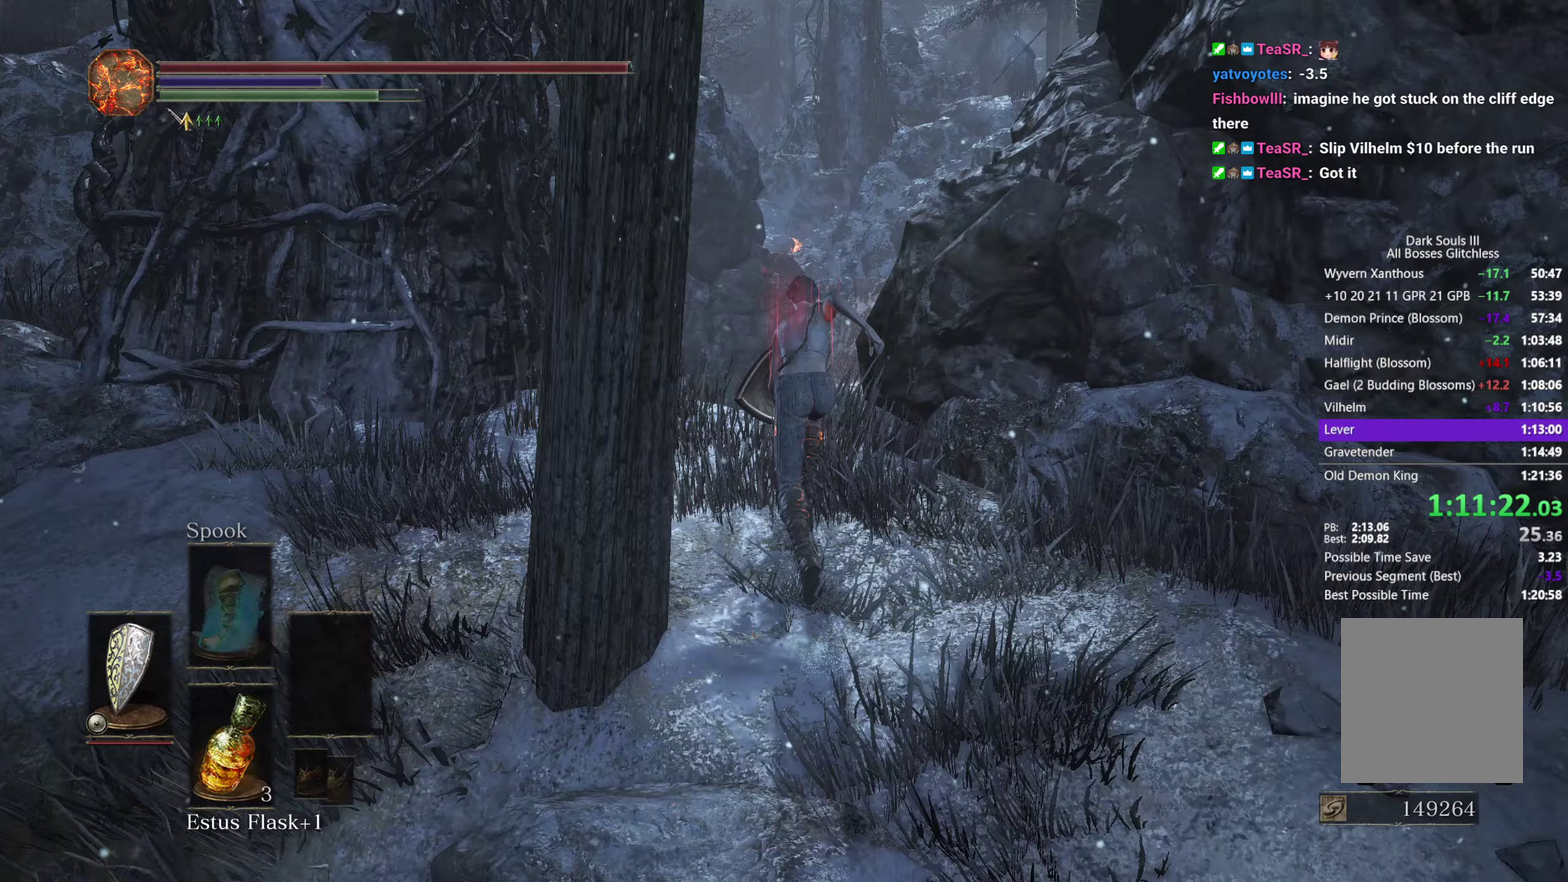
{"buttons": ["B"], "left_stick": "up", "right_stick": "down-right", "button_events": []}
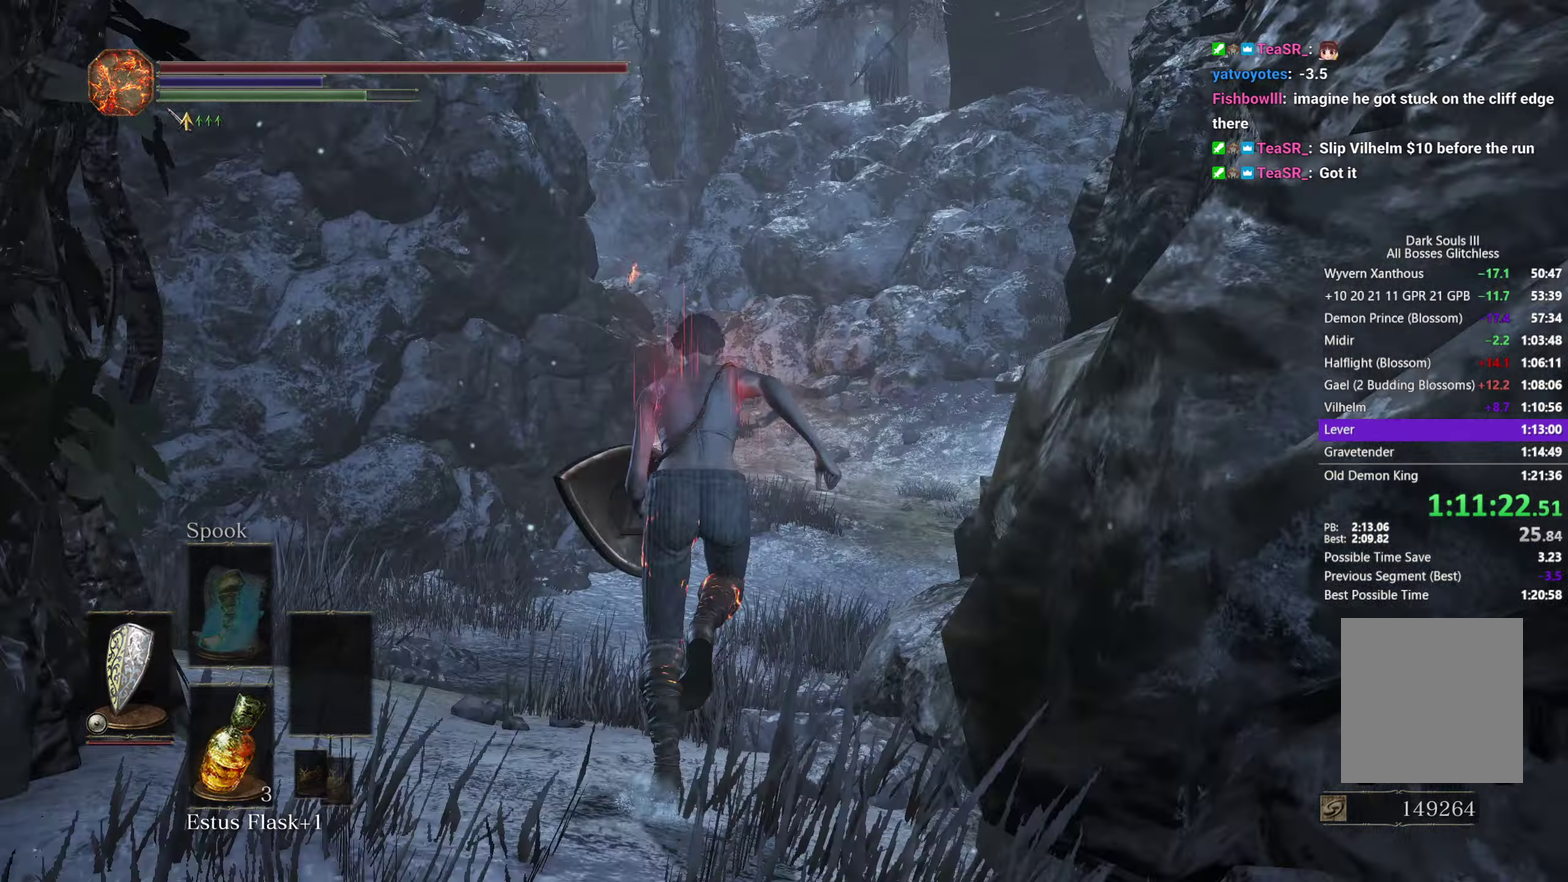
{"buttons": ["B"], "left_stick": "up", "right_stick": "down-right", "button_events": []}
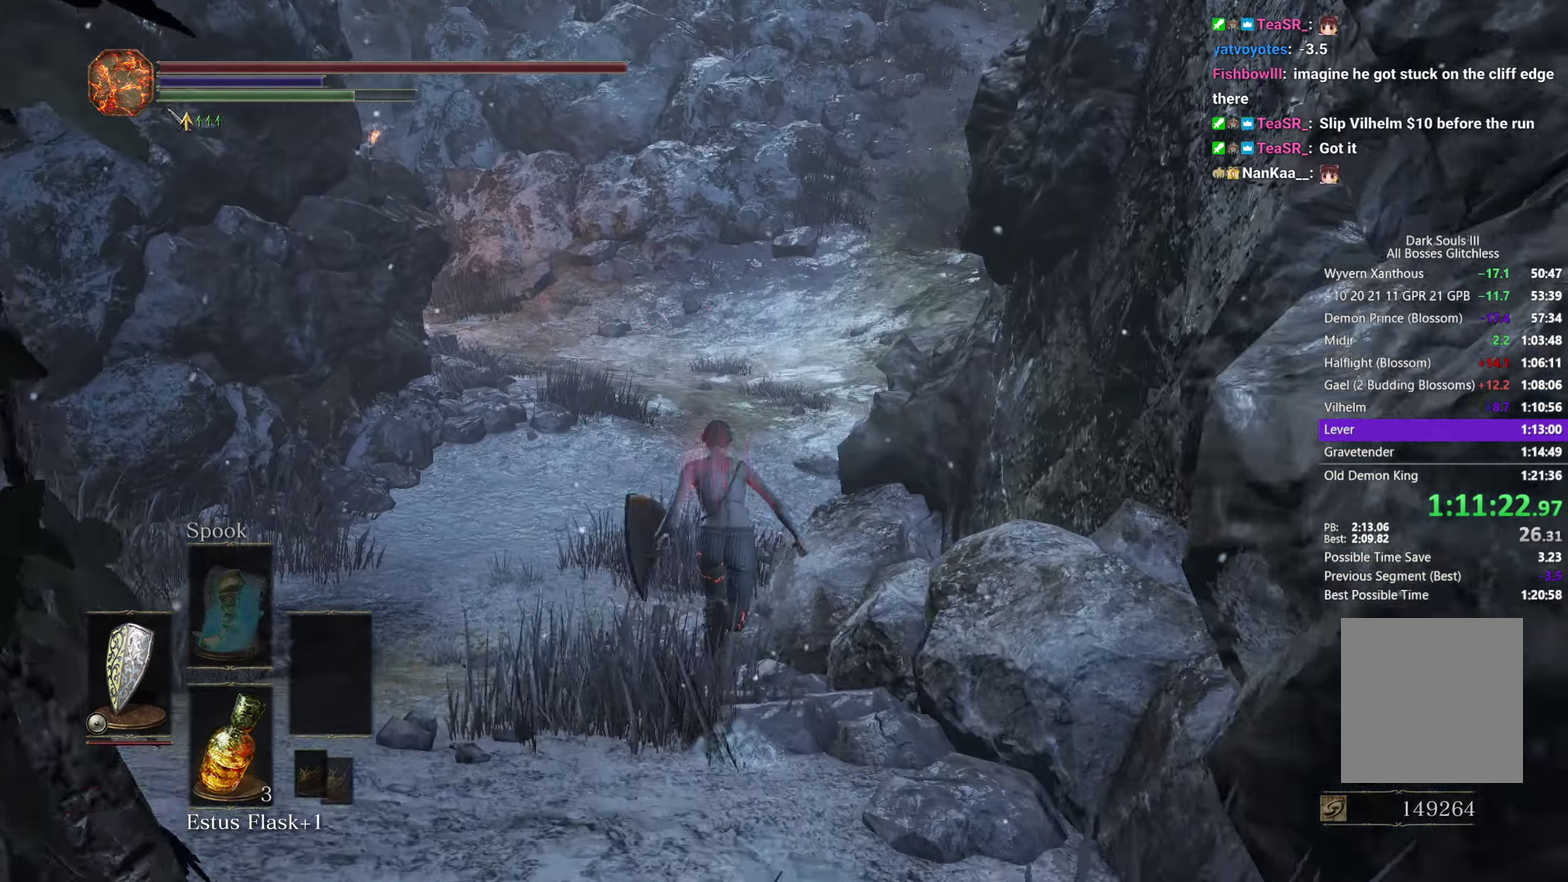
{"buttons": ["B"], "left_stick": "up", "right_stick": "down-right", "button_events": []}
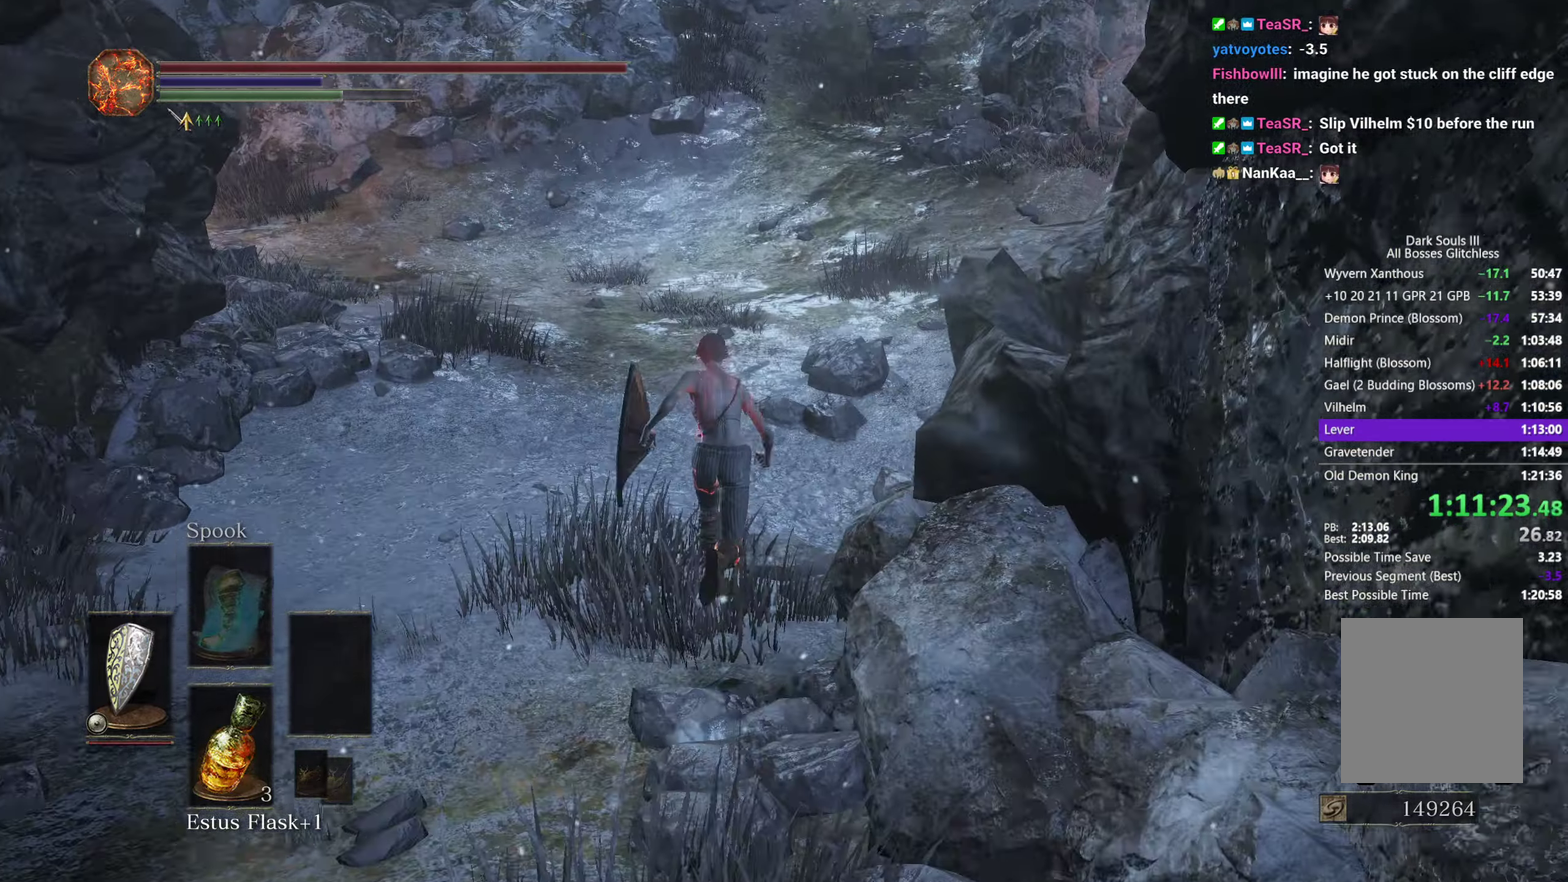
{"buttons": ["B"], "left_stick": "up", "right_stick": "down-right", "button_events": []}
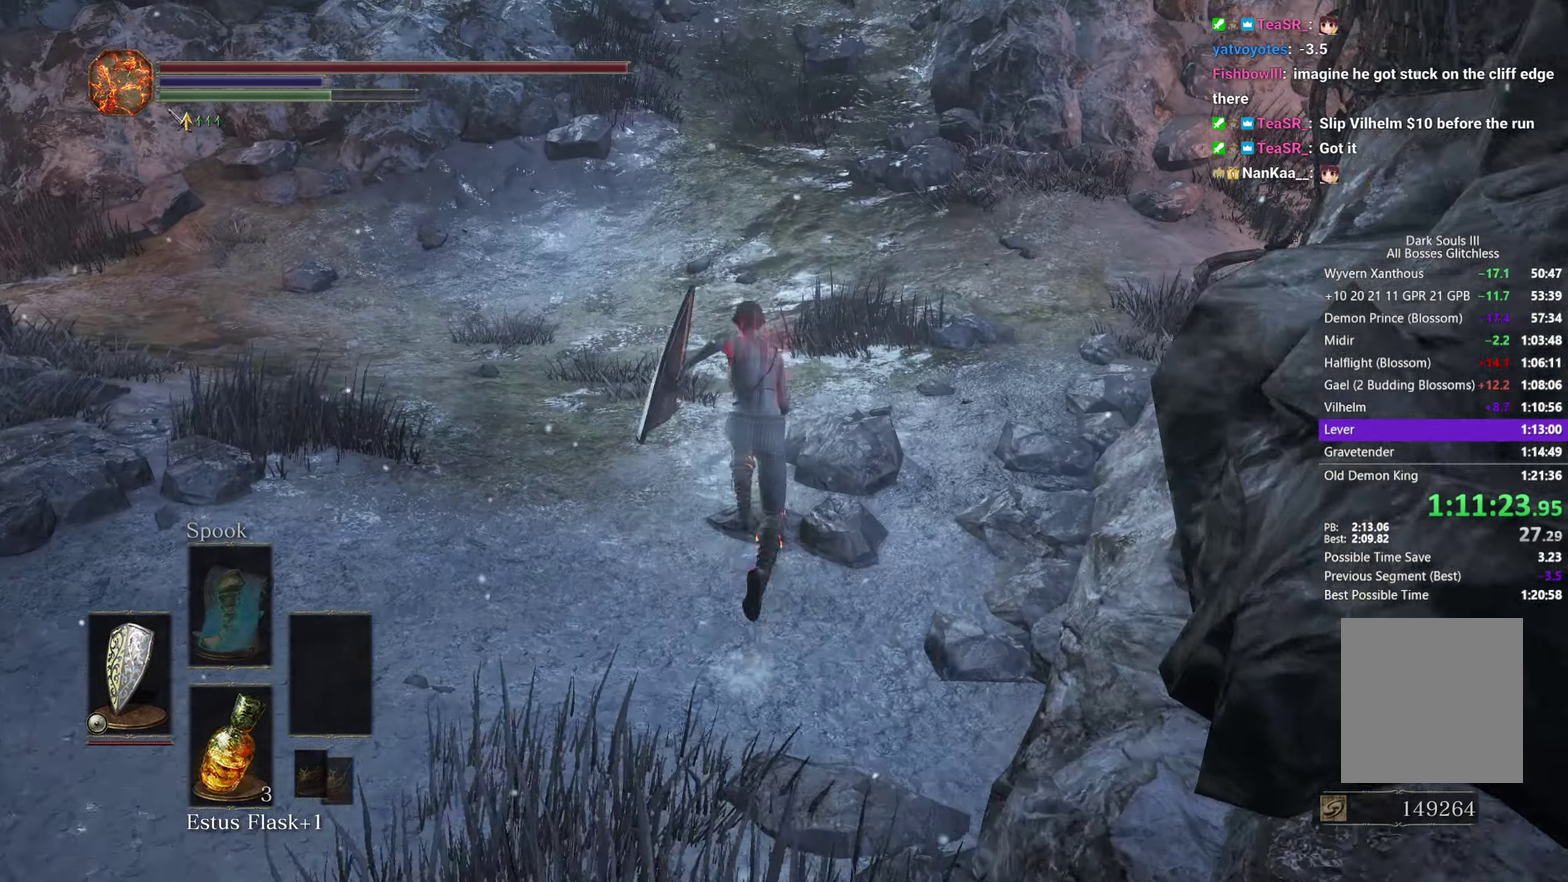
{"buttons": ["B"], "left_stick": "up", "right_stick": "down", "button_events": []}
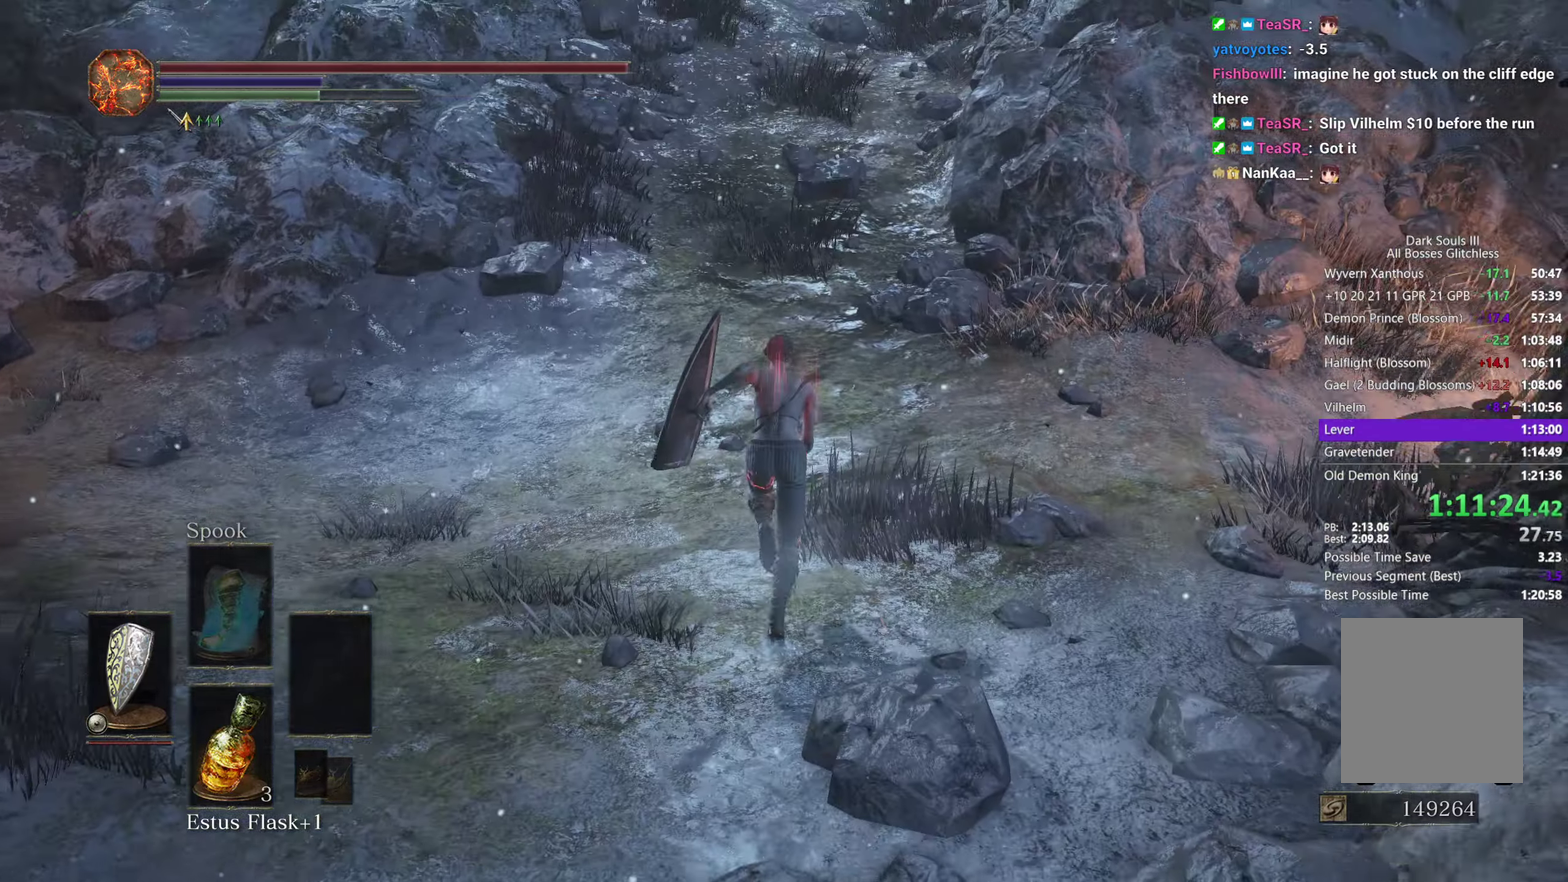
{"buttons": ["B"], "left_stick": "up", "right_stick": "down", "button_events": []}
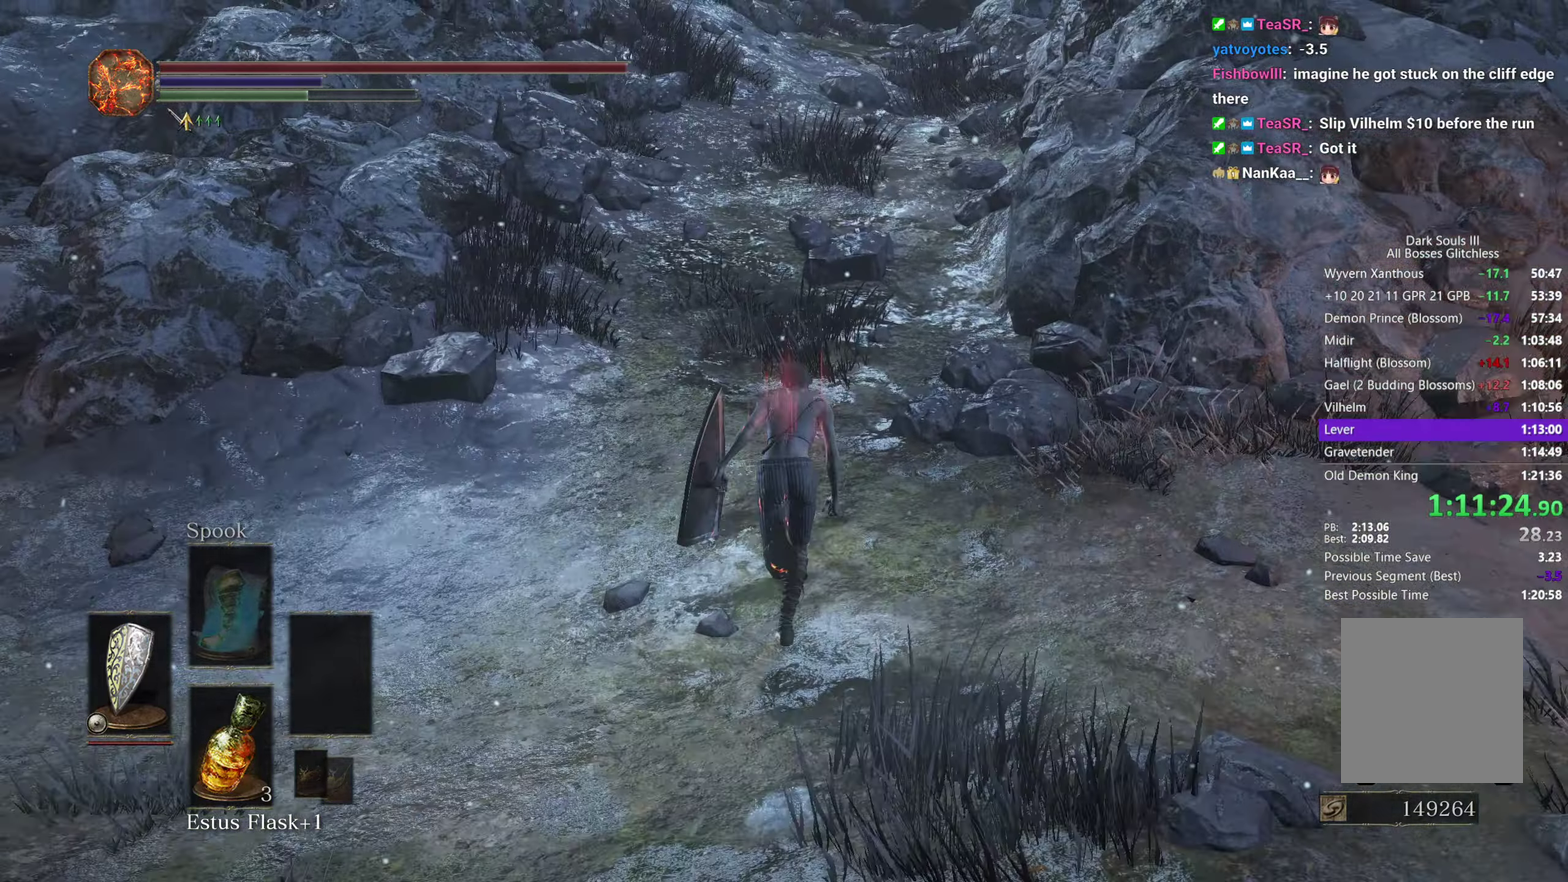
{"buttons": [], "left_stick": "up", "right_stick": "down", "button_events": [[383, "B", "up"]]}
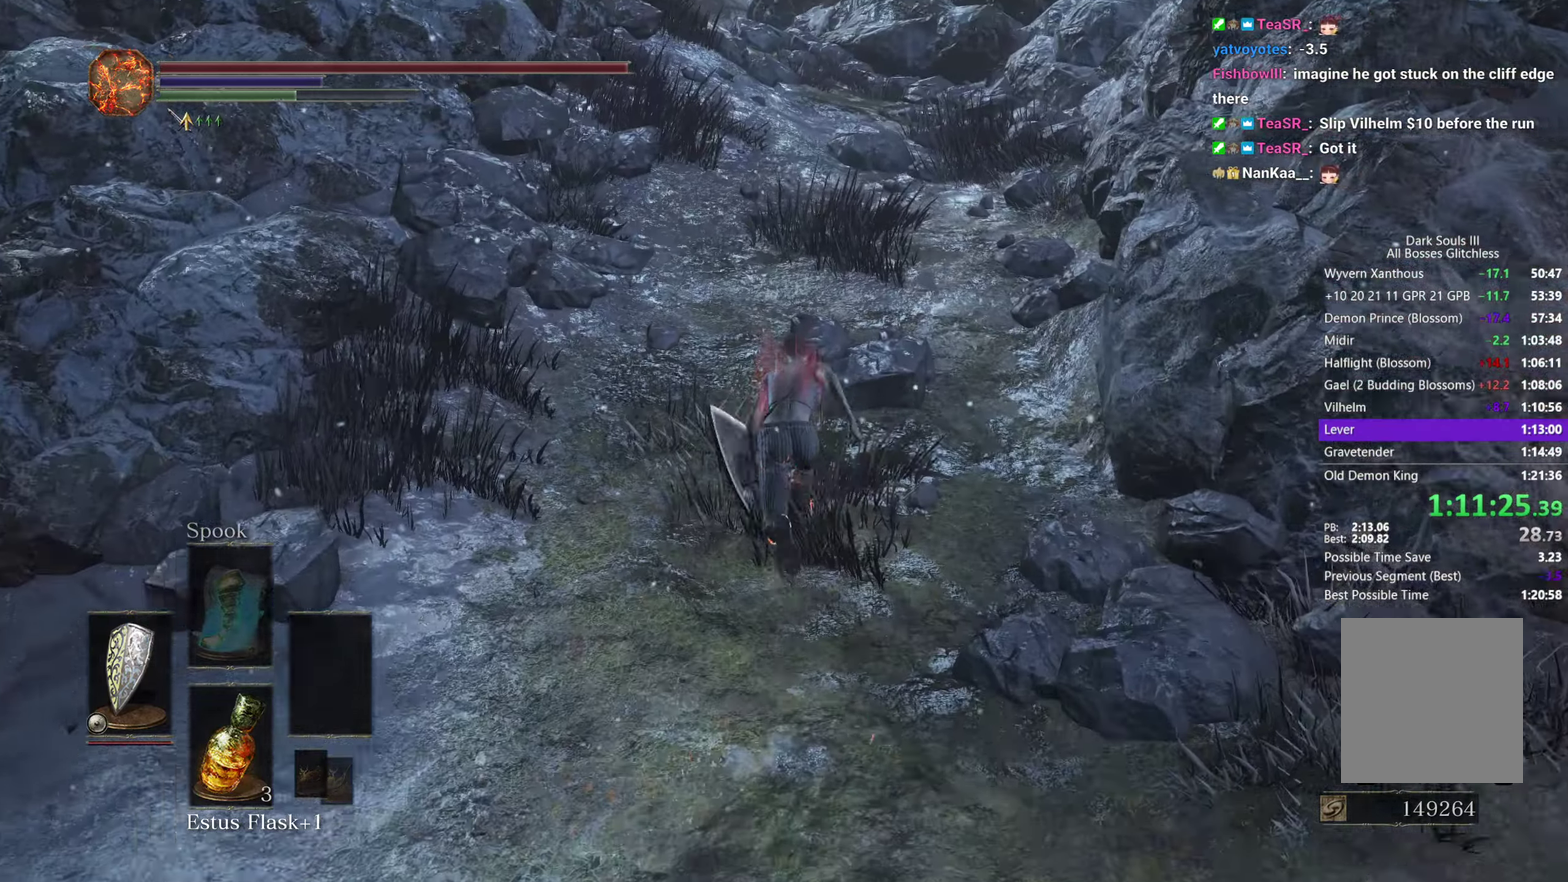
{"buttons": [], "left_stick": "up", "right_stick": "down", "button_events": []}
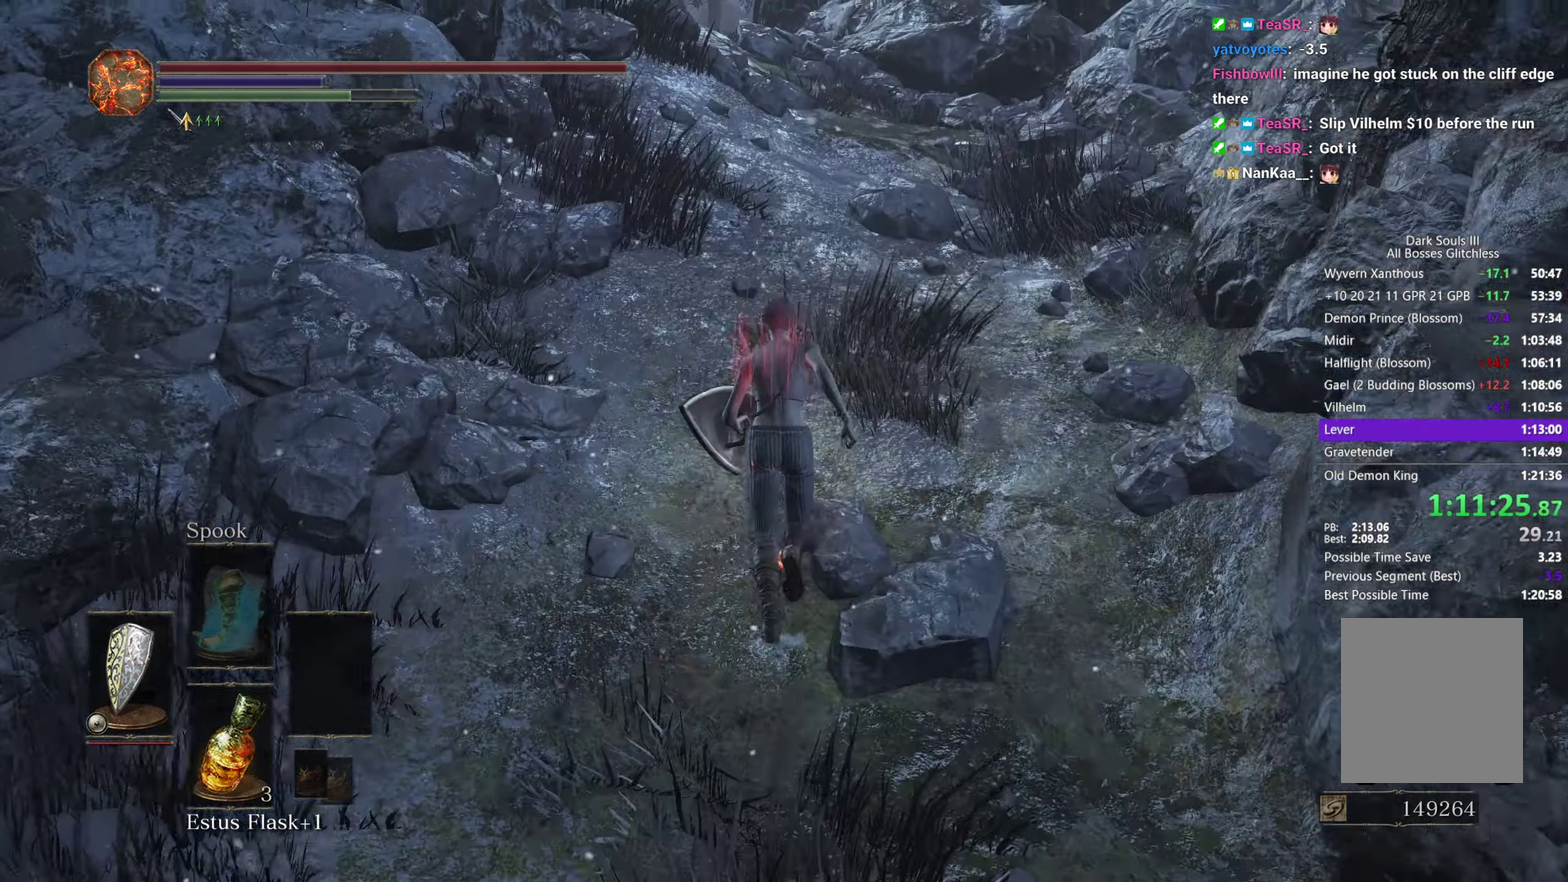
{"buttons": ["B"], "left_stick": "up", "right_stick": "down", "button_events": [[17, "B", "down"]]}
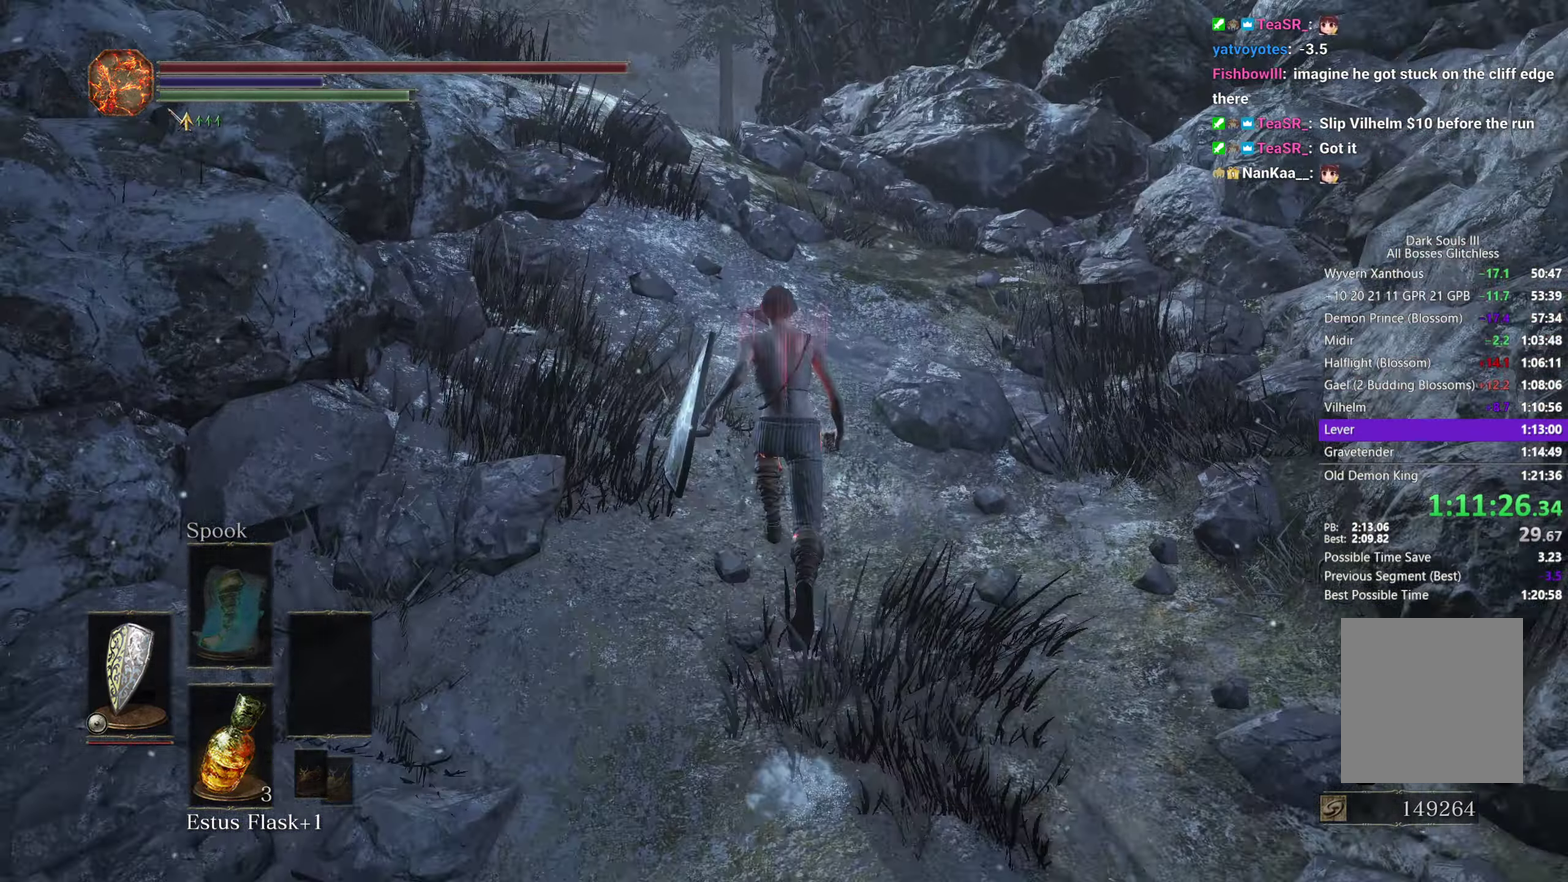
{"buttons": ["B"], "left_stick": "up", "right_stick": "down", "button_events": []}